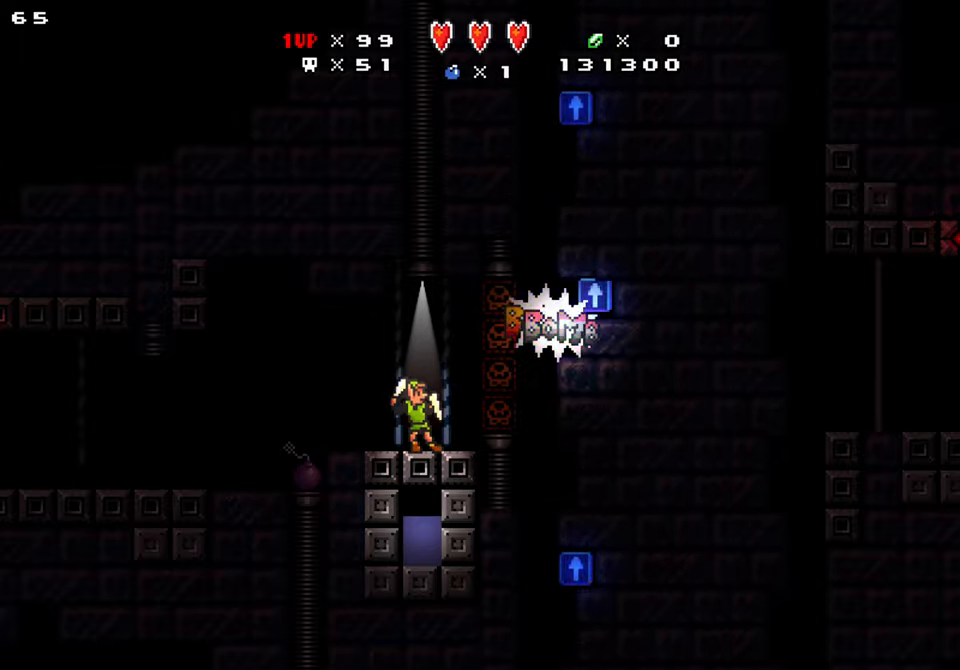
Gameplay with a controller (Nintendo layout); each line is a JSON object with the inputs held at the frame after it. "events" lists button and stick changes between this image and that frame as [ms after this image, input, new state], when the widget could be followed in between. Not read: L1 L3 R1 R3.
{"buttons": [], "events": [[383, "X", "down"], [500, "X", "up"]]}
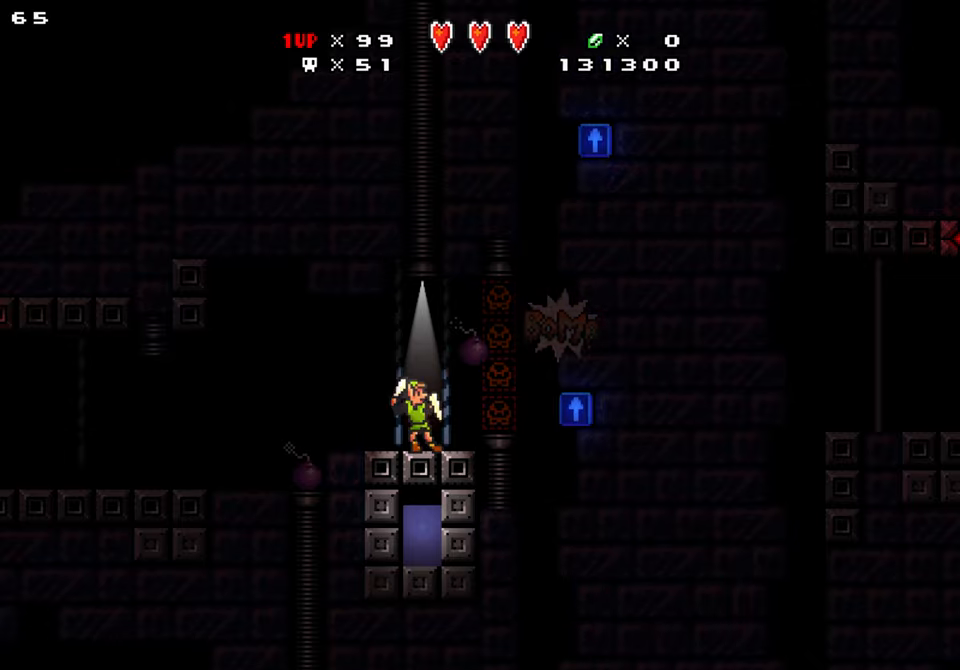
{"buttons": [], "events": []}
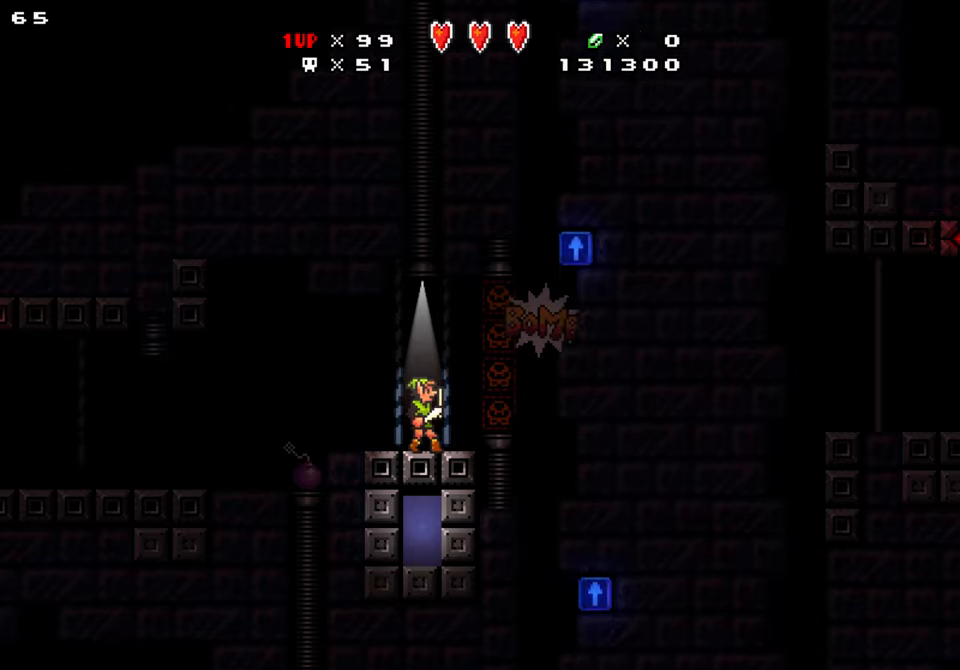
{"buttons": ["X"], "events": [[450, "X", "down"]]}
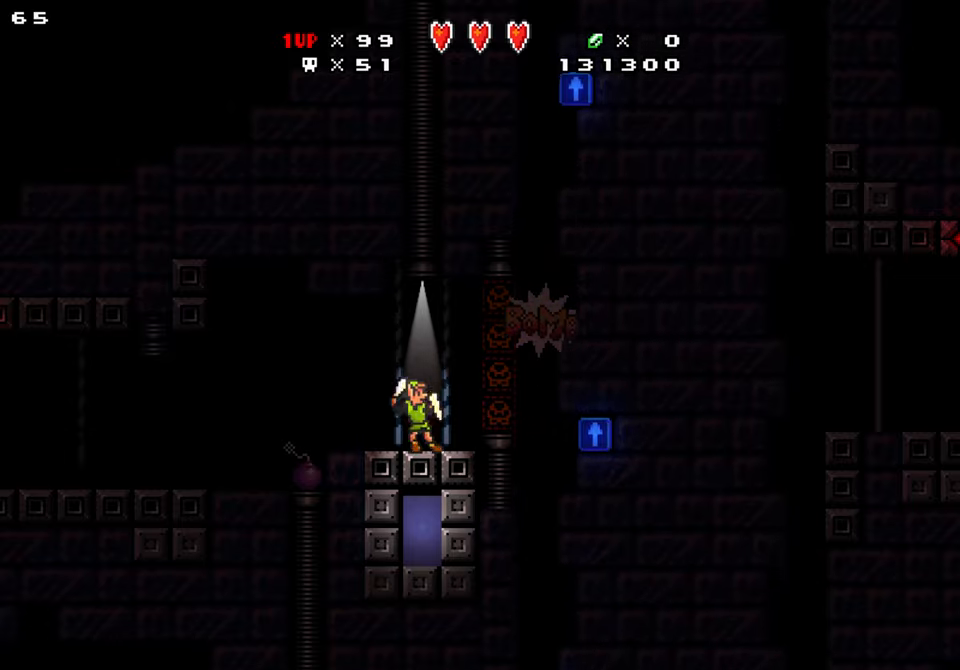
{"buttons": [], "events": [[100, "X", "up"]]}
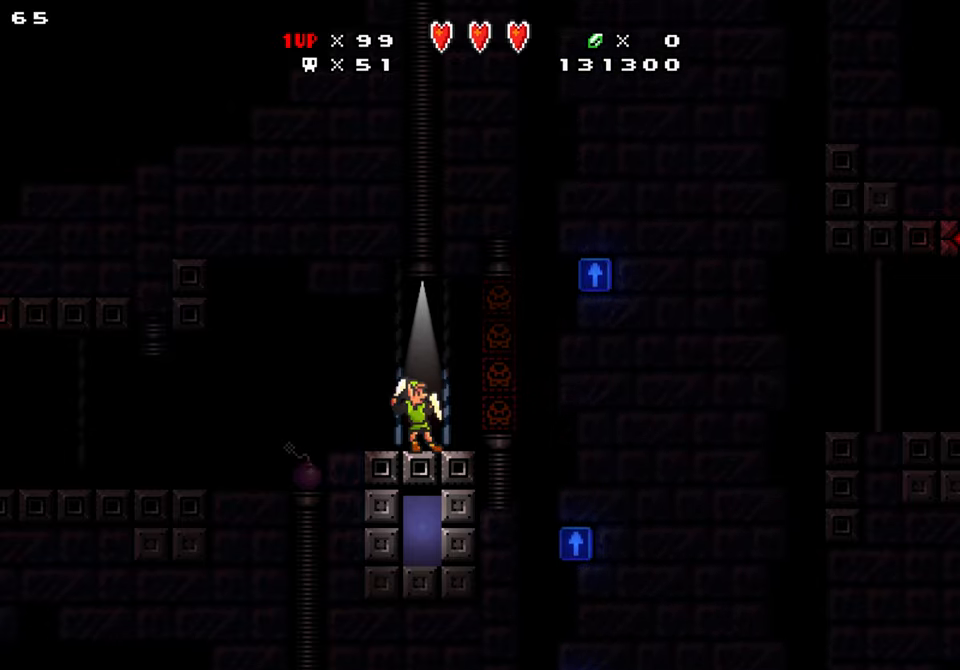
{"buttons": ["B", "DPAD_LEFT"], "events": [[366, "B", "down"], [366, "DPAD_LEFT", "down"]]}
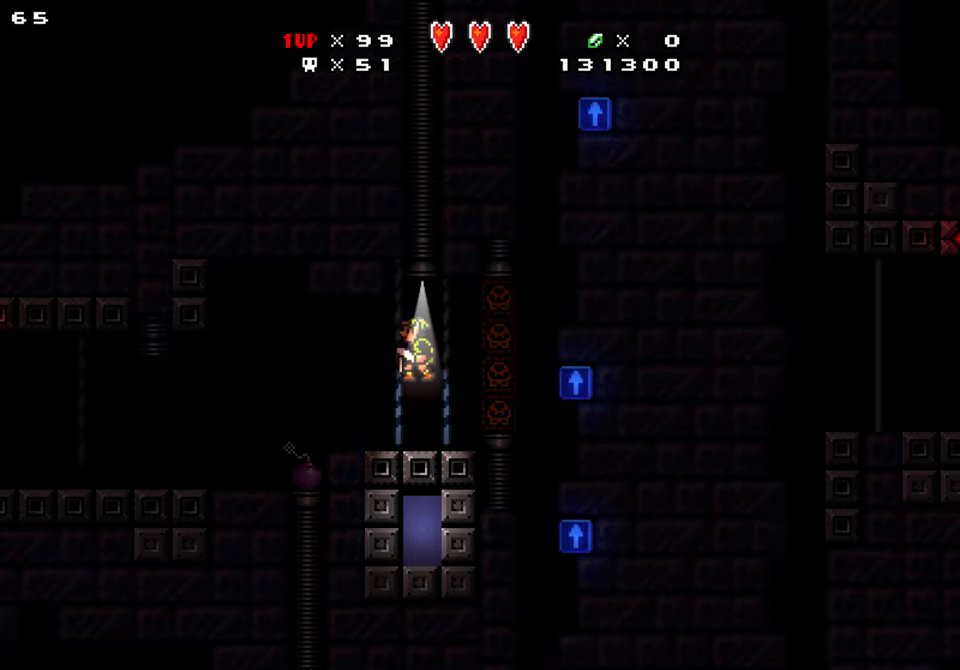
{"buttons": ["DPAD_LEFT"], "events": [[33, "B", "up"]]}
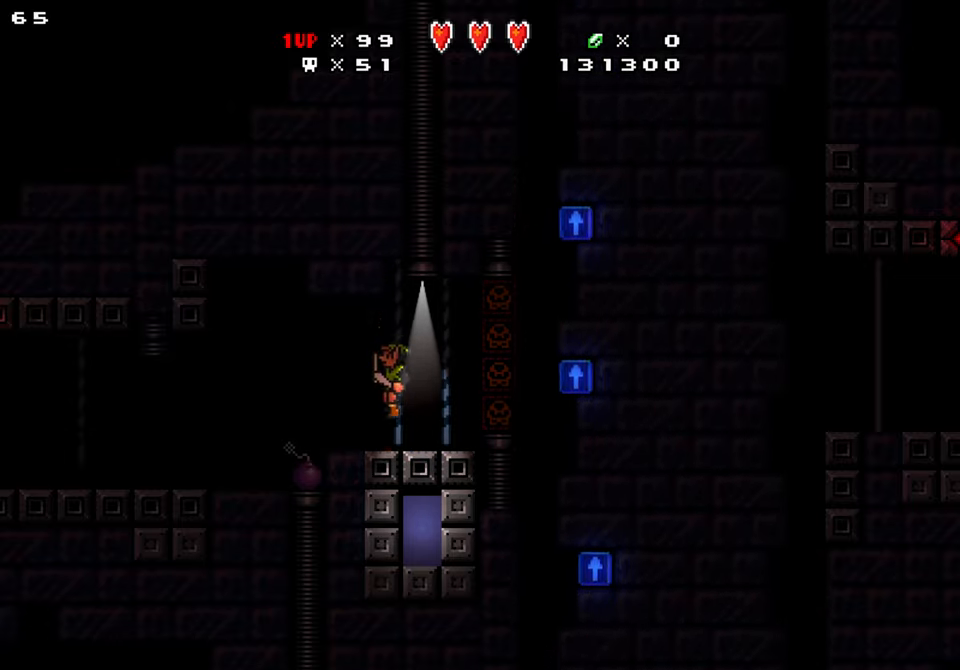
{"buttons": ["DPAD_DOWN", "DPAD_RIGHT"], "events": [[150, "B", "down"], [183, "B", "up"], [350, "DPAD_DOWN", "down"], [383, "DPAD_RIGHT", "down"], [400, "DPAD_LEFT", "up"]]}
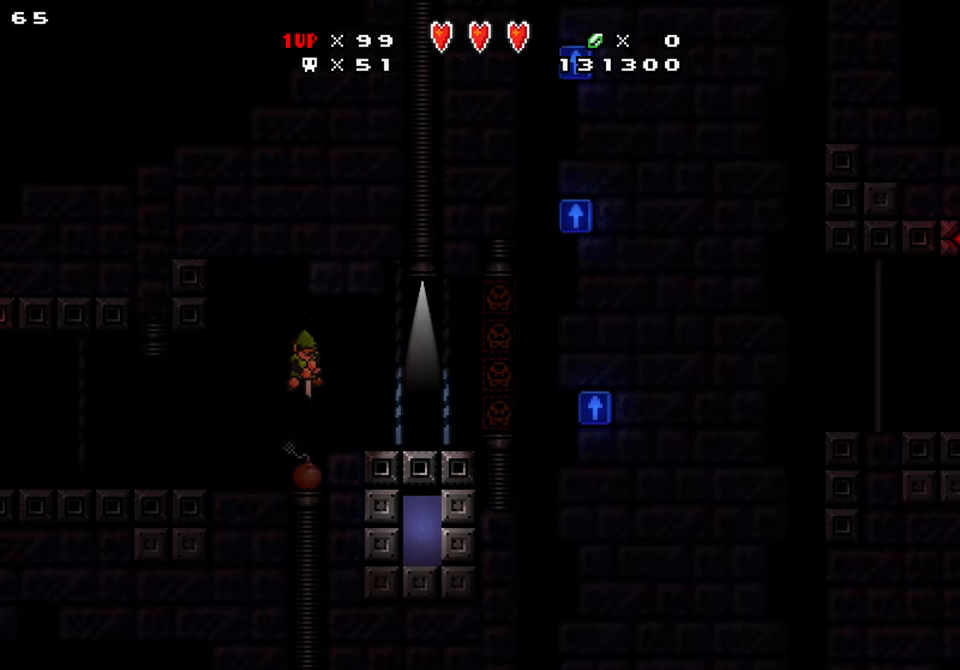
{"buttons": ["B", "DPAD_DOWN", "DPAD_RIGHT"], "events": [[100, "DPAD_LEFT", "down"], [150, "DPAD_RIGHT", "up"], [316, "B", "down"], [333, "DPAD_RIGHT", "down"], [350, "DPAD_LEFT", "up"]]}
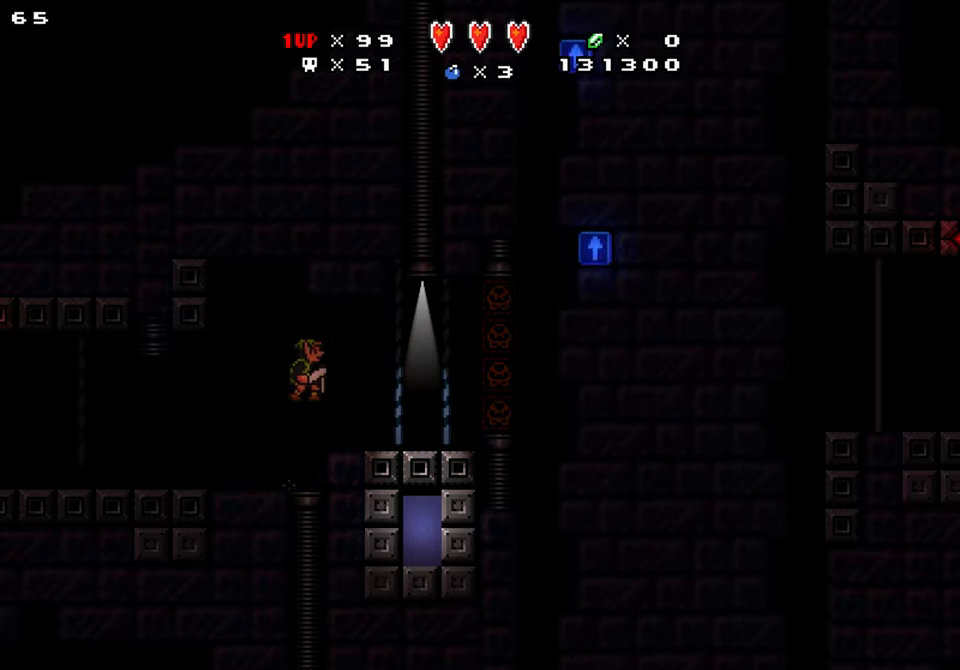
{"buttons": ["DPAD_DOWN", "DPAD_RIGHT"], "events": [[66, "B", "up"], [66, "DPAD_LEFT", "down"], [83, "DPAD_RIGHT", "up"], [383, "DPAD_RIGHT", "down"], [416, "DPAD_LEFT", "up"]]}
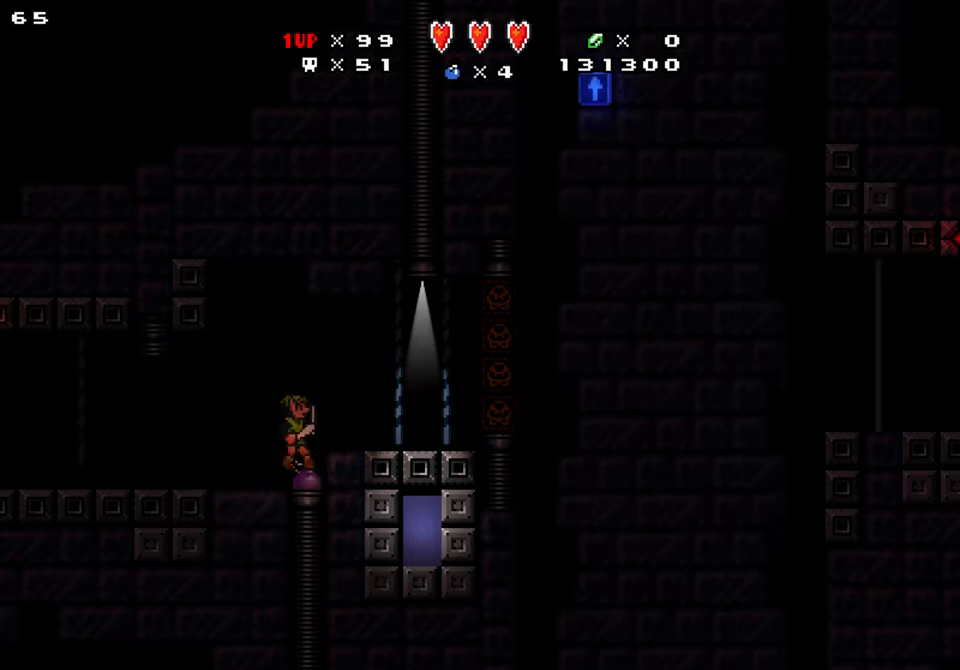
{"buttons": ["DPAD_DOWN", "DPAD_RIGHT"], "events": [[16, "DPAD_RIGHT", "up"], [33, "DPAD_LEFT", "down"], [83, "B", "down"], [166, "DPAD_RIGHT", "down"], [183, "DPAD_LEFT", "up"], [200, "B", "up"], [316, "DPAD_LEFT", "down"], [316, "DPAD_RIGHT", "up"], [450, "DPAD_LEFT", "up"], [450, "DPAD_RIGHT", "down"]]}
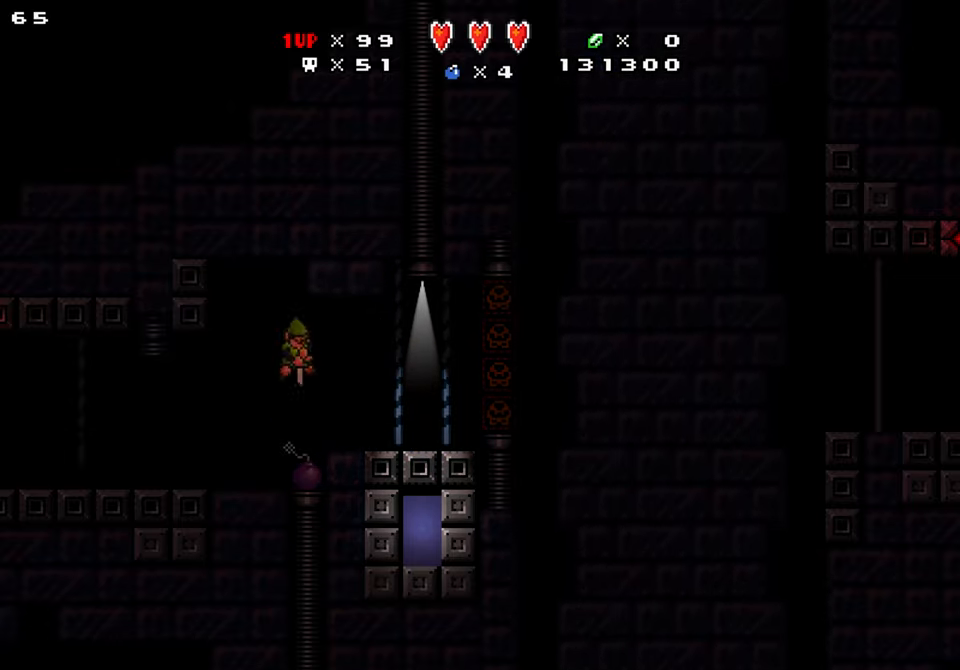
{"buttons": ["DPAD_RIGHT"], "events": [[66, "DPAD_LEFT", "down"], [66, "DPAD_RIGHT", "up"], [183, "DPAD_RIGHT", "down"], [250, "DPAD_LEFT", "up"], [300, "DPAD_DOWN", "up"], [367, "B", "down"], [467, "B", "up"]]}
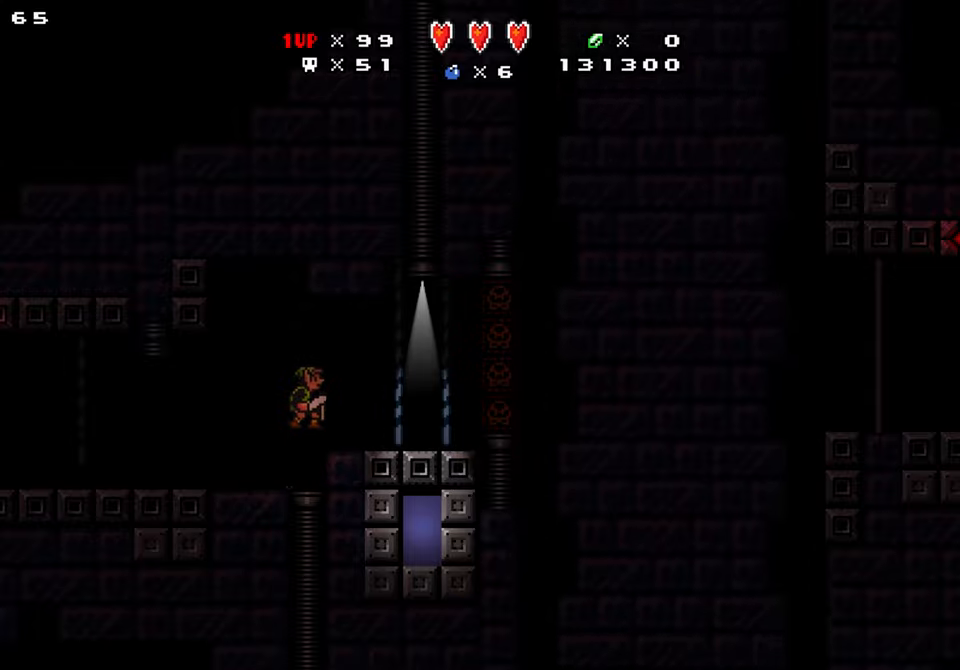
{"buttons": [], "events": [[317, "DPAD_LEFT", "down"], [317, "DPAD_RIGHT", "up"], [500, "DPAD_LEFT", "up"]]}
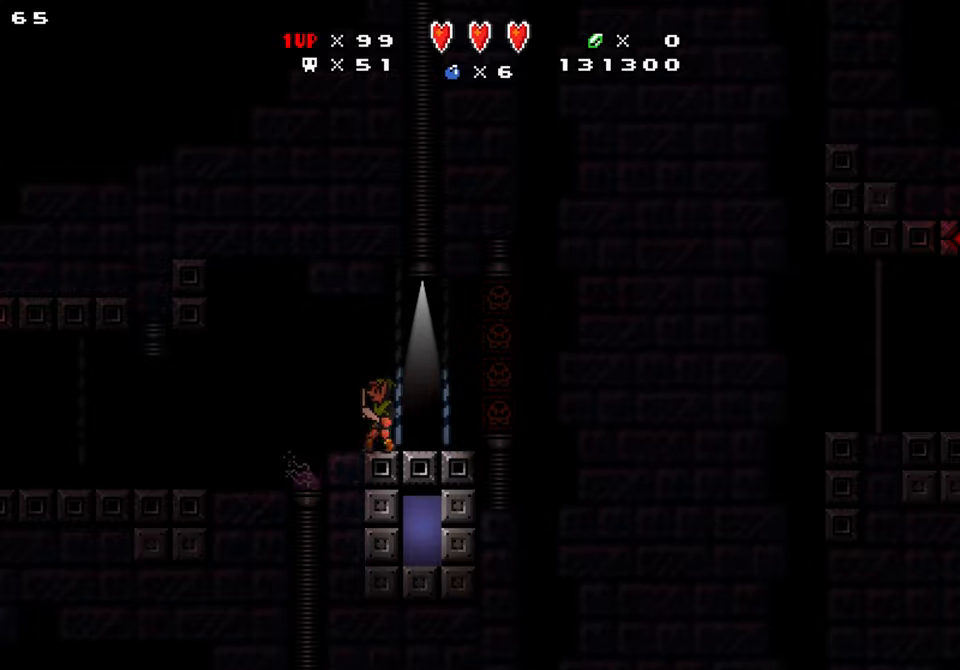
{"buttons": ["DPAD_RIGHT"], "events": [[17, "DPAD_RIGHT", "down"], [83, "DPAD_RIGHT", "up"], [150, "DPAD_LEFT", "down"], [333, "DPAD_LEFT", "up"], [367, "DPAD_RIGHT", "down"]]}
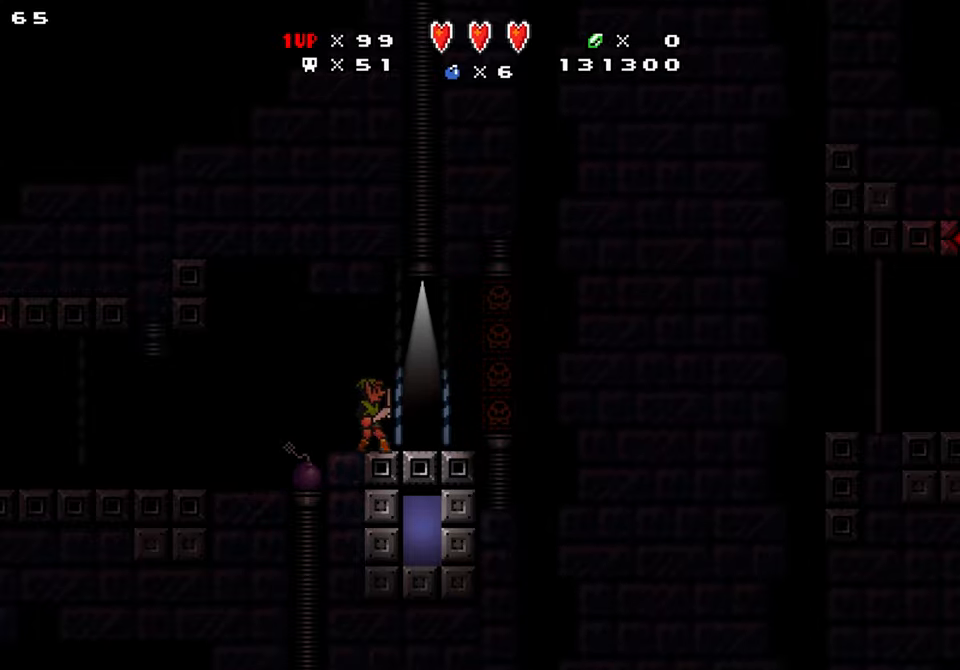
{"buttons": [], "events": [[133, "DPAD_RIGHT", "up"], [317, "DPAD_RIGHT", "down"], [417, "DPAD_RIGHT", "up"]]}
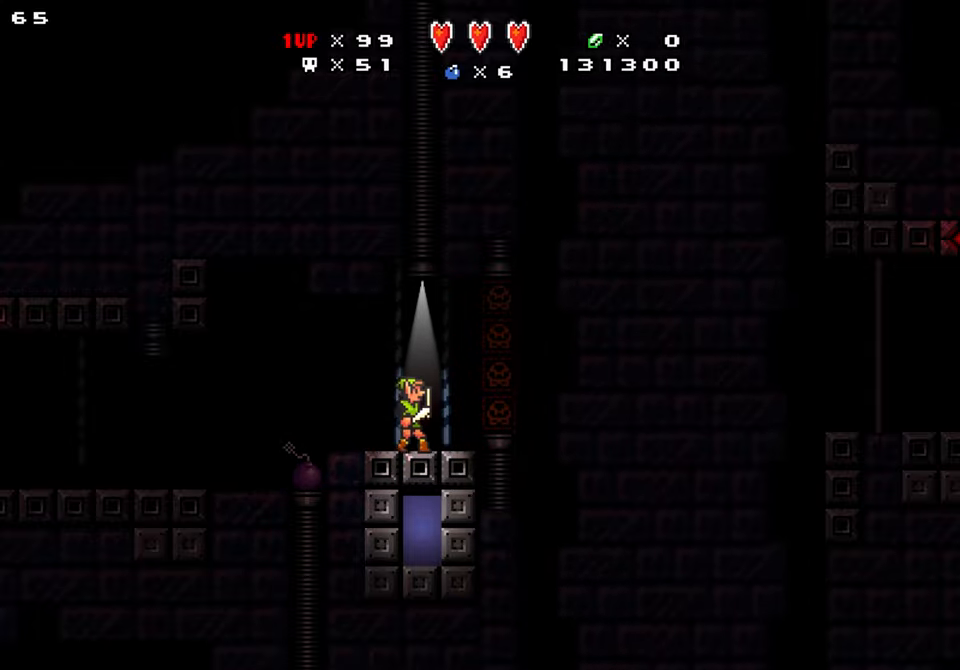
{"buttons": [], "events": [[217, "X", "down"], [267, "X", "up"]]}
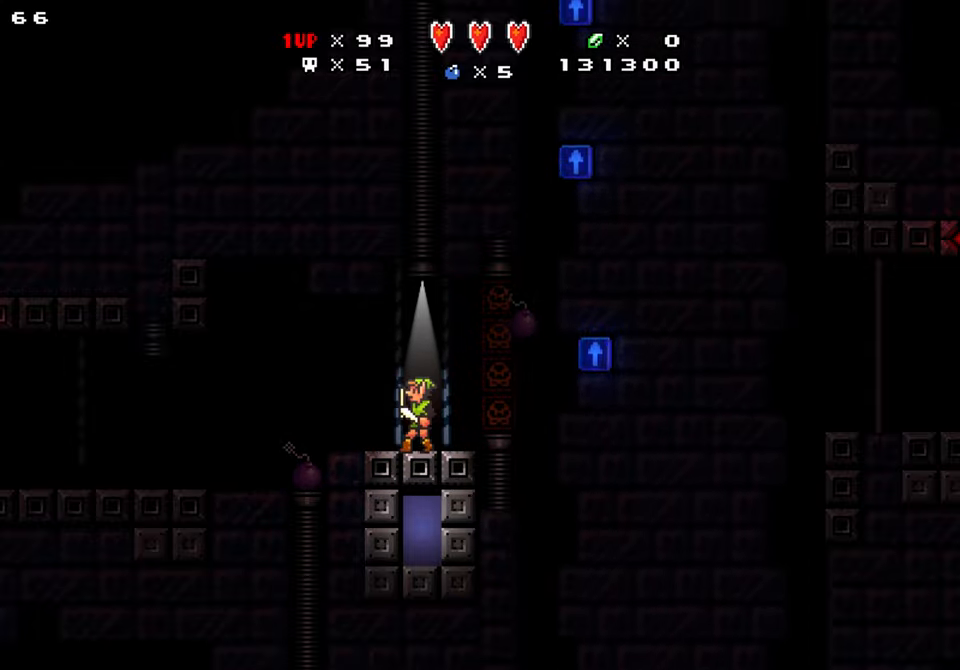
{"buttons": [], "events": [[17, "DPAD_LEFT", "down"], [200, "DPAD_LEFT", "up"], [233, "DPAD_RIGHT", "down"], [350, "DPAD_RIGHT", "up"], [367, "X", "down"], [433, "X", "up"]]}
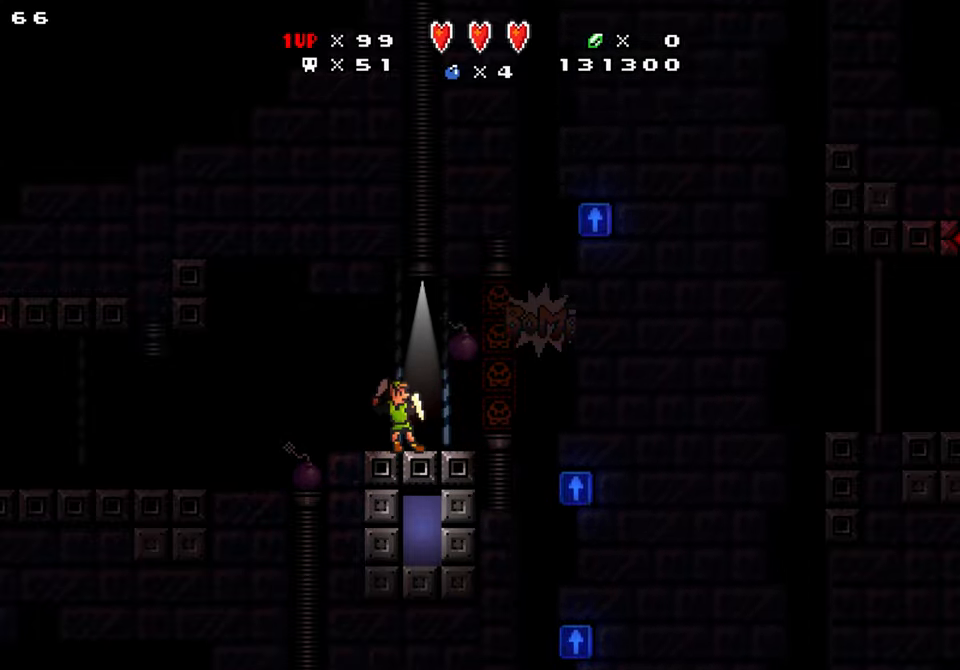
{"buttons": [], "events": []}
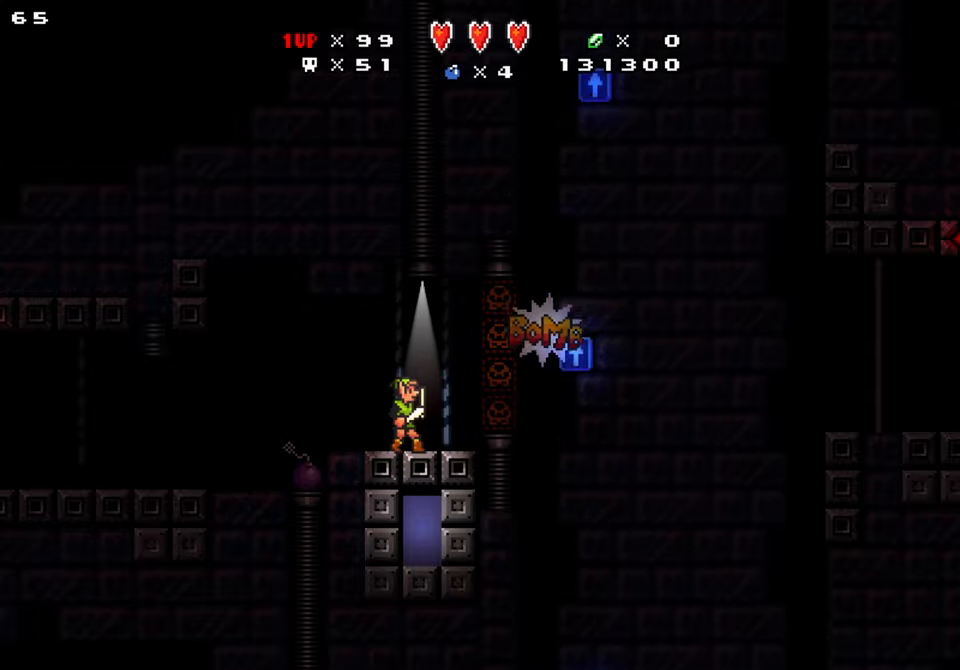
{"buttons": [], "events": [[33, "X", "down"], [150, "X", "up"]]}
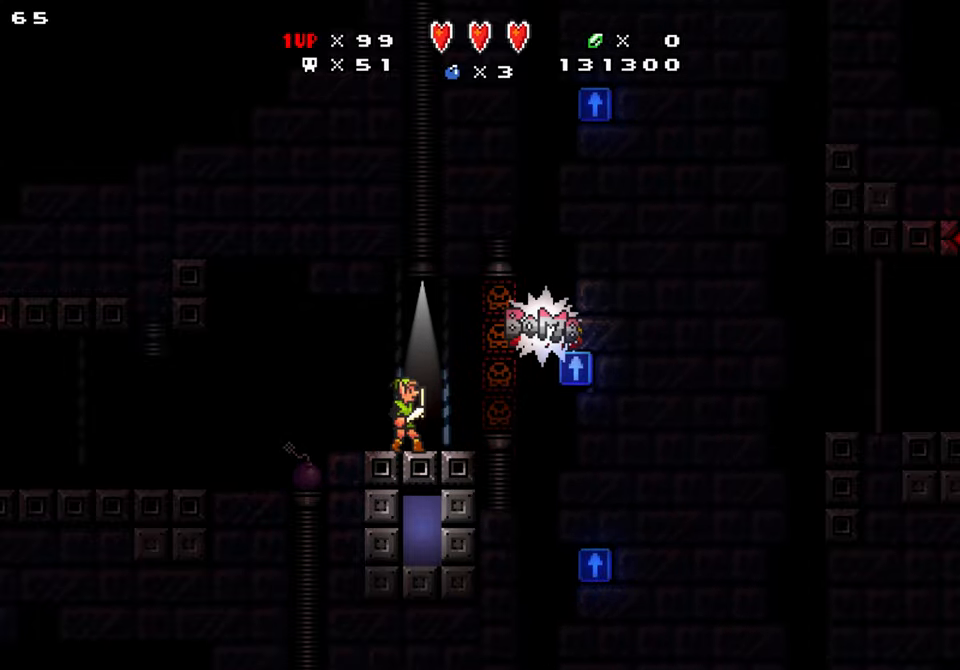
{"buttons": [], "events": [[233, "X", "down"], [333, "X", "up"]]}
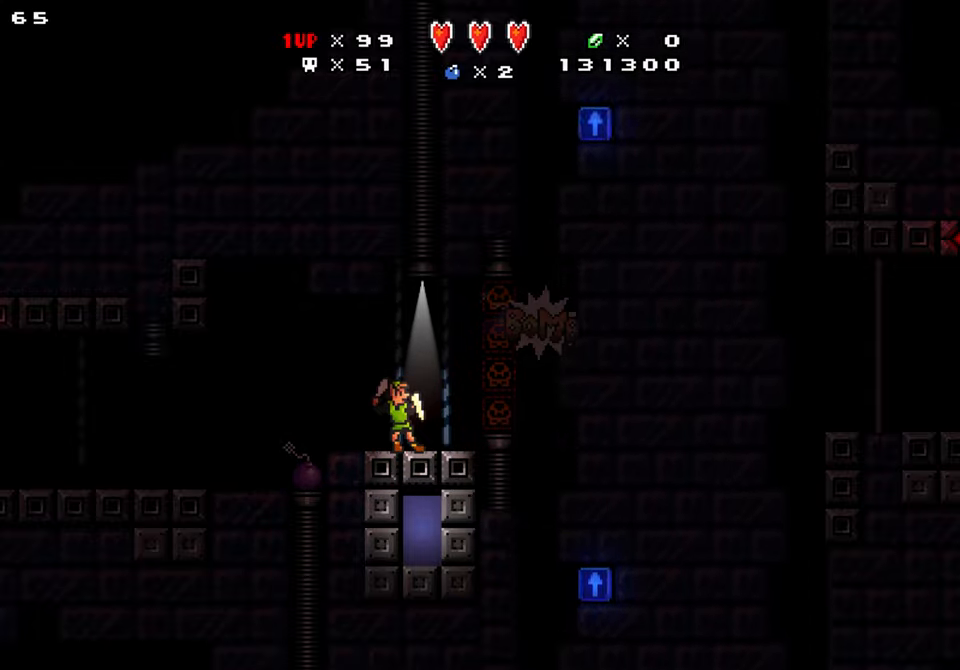
{"buttons": [], "events": []}
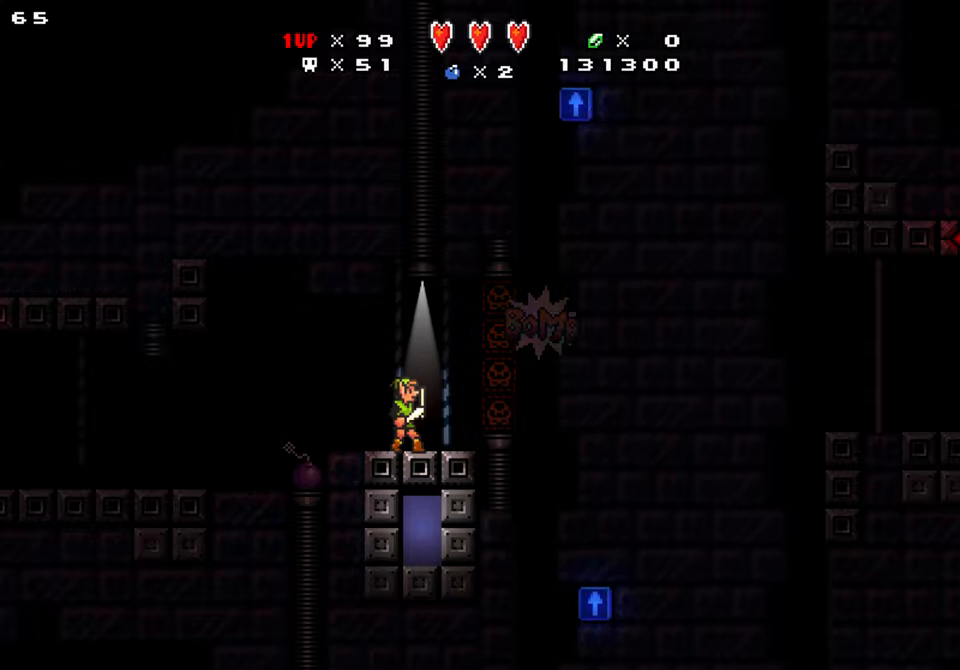
{"buttons": [], "events": [[300, "X", "down"], [384, "X", "up"]]}
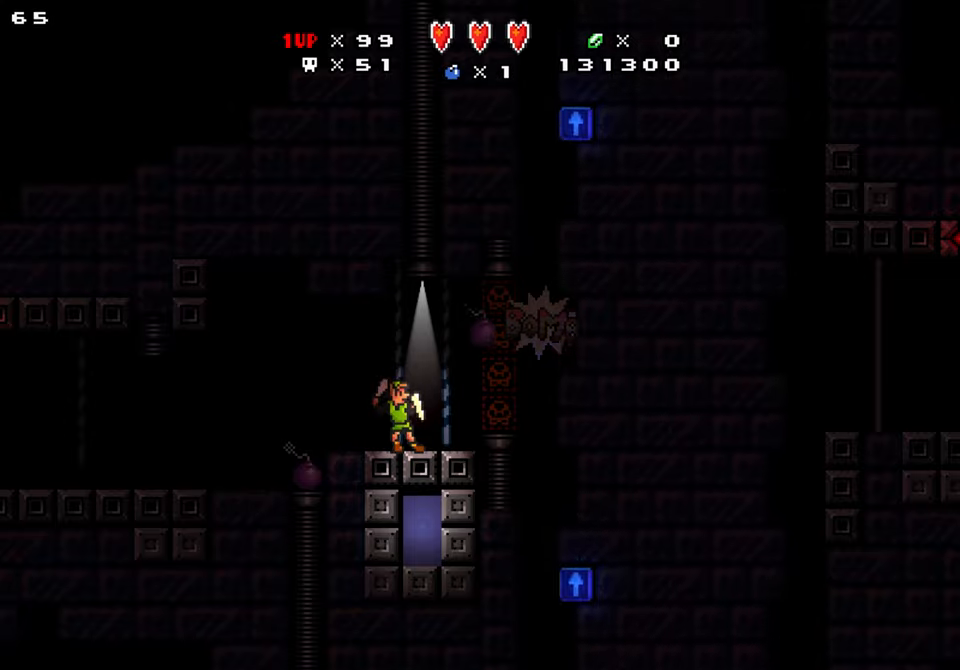
{"buttons": [], "events": []}
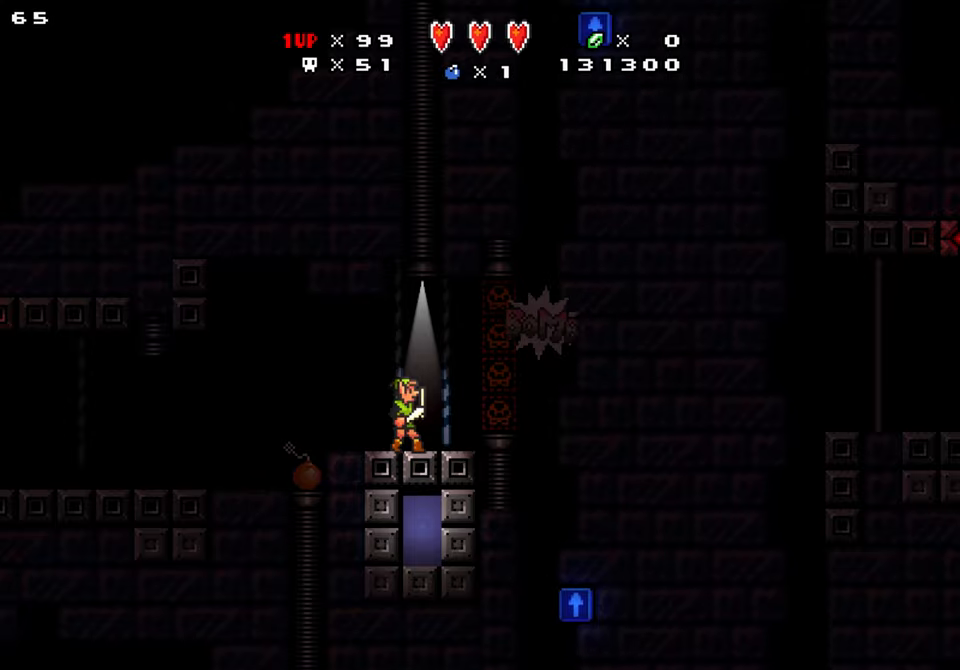
{"buttons": ["X"], "events": [[417, "X", "down"]]}
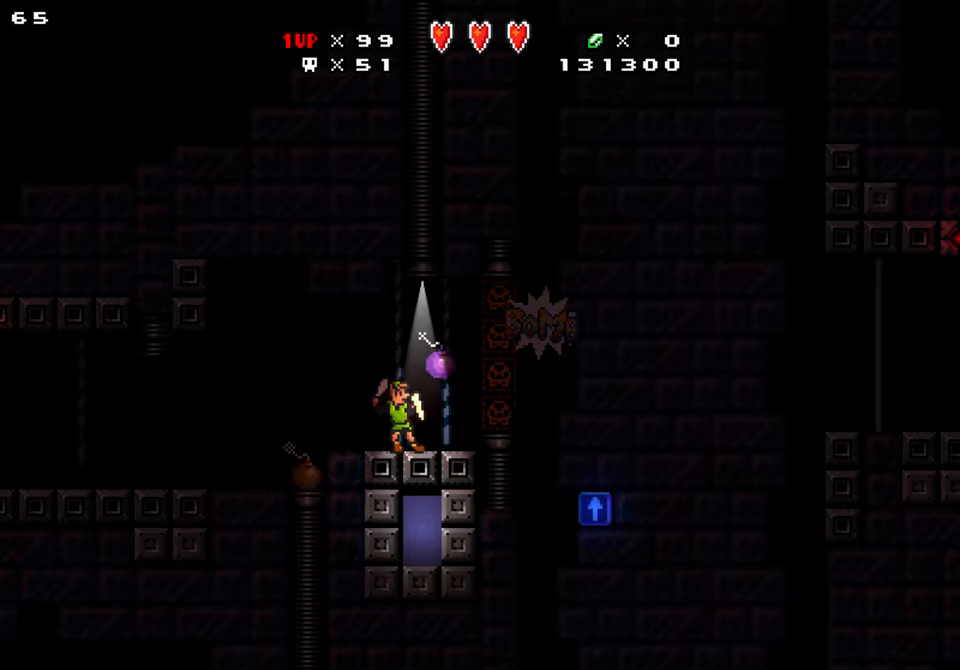
{"buttons": [], "events": [[17, "X", "up"]]}
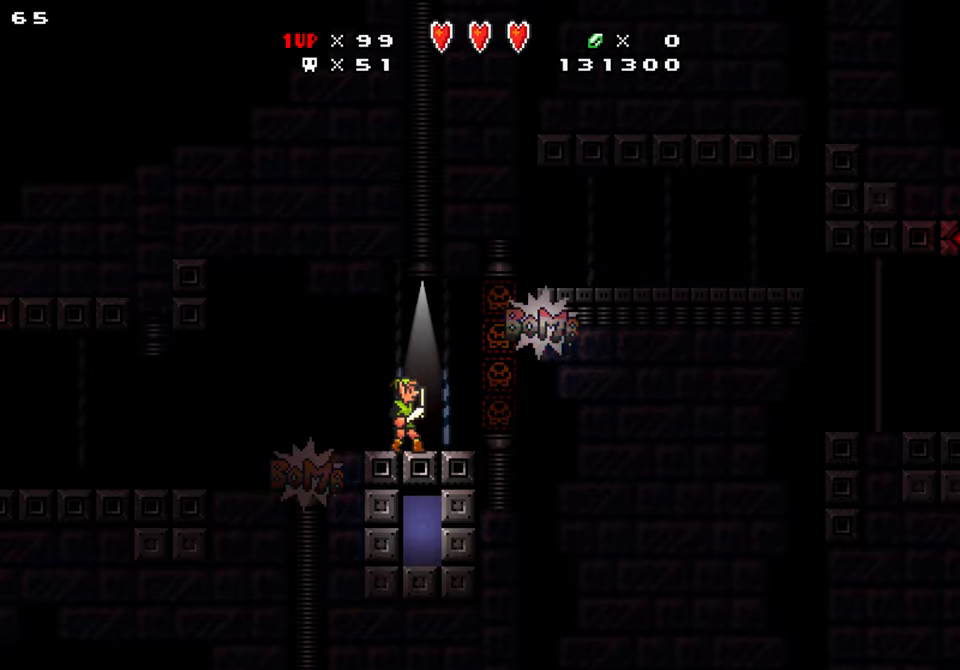
{"buttons": ["DPAD_LEFT"], "events": [[367, "DPAD_LEFT", "down"]]}